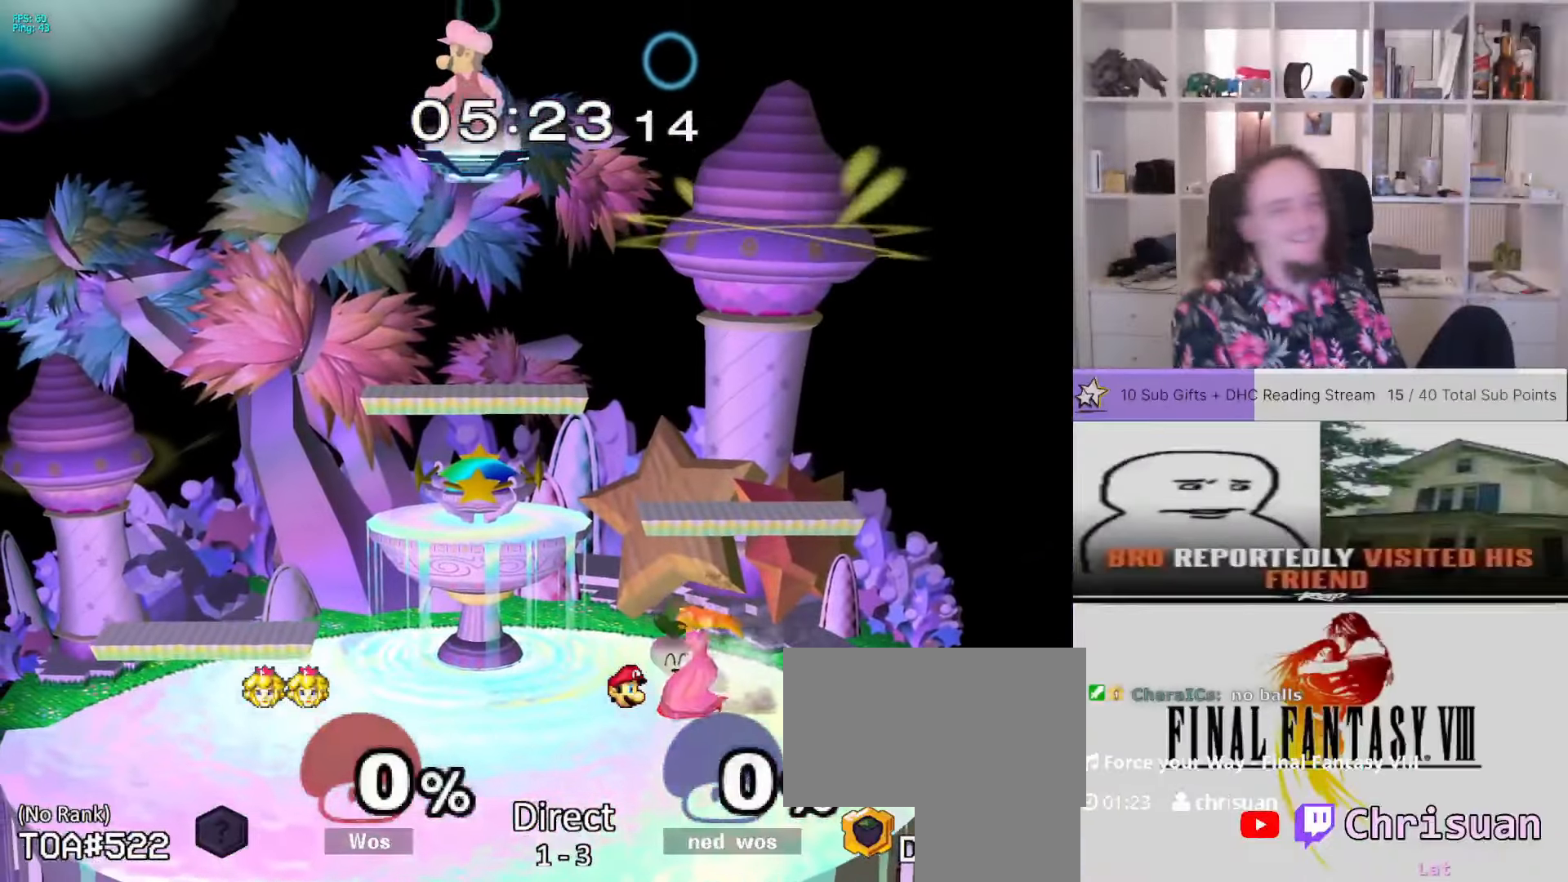
Gameplay with a controller (Nintendo layout); each line is a JSON object with the inputs held at the frame after it. "events" lists button and stick changes between this image and that frame as [ms after this image, input, new state], when the widget could be followed in between. Not read: L3 R3.
{"buttons": [], "left_stick": "down-right", "right_stick": "center", "events": [[317, "left_stick", "down"], [500, "left_stick", "down-right"]]}
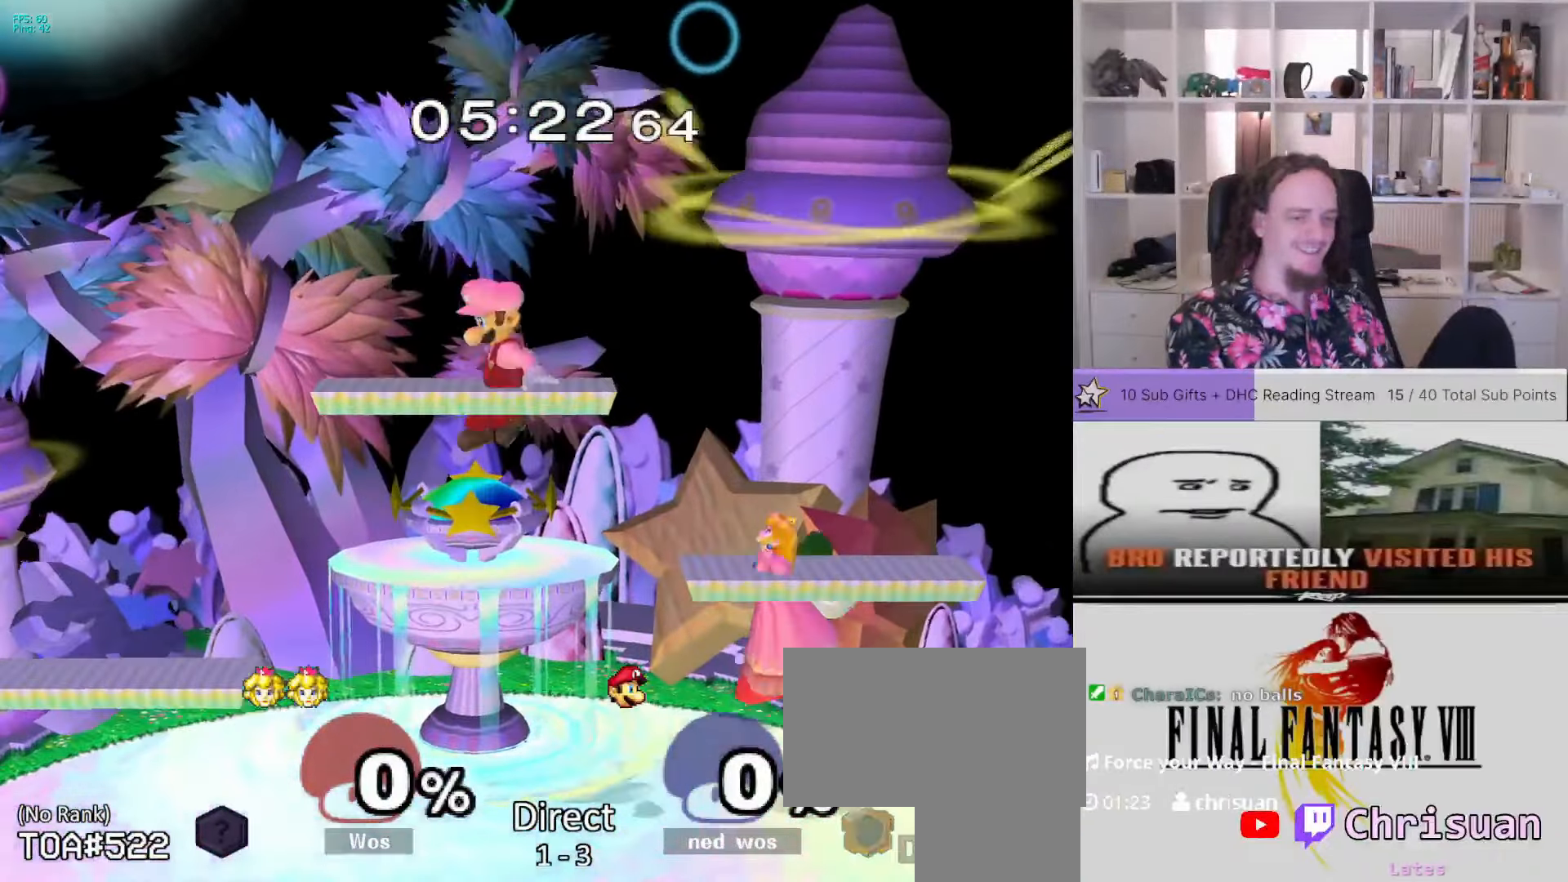
{"buttons": [], "left_stick": "center", "right_stick": "center", "events": [[133, "A", "down"], [183, "right_stick", "right"], [217, "A", "up"], [350, "L1", "down"], [350, "right_stick", "center"], [400, "left_stick", "center"], [467, "L1", "up"]]}
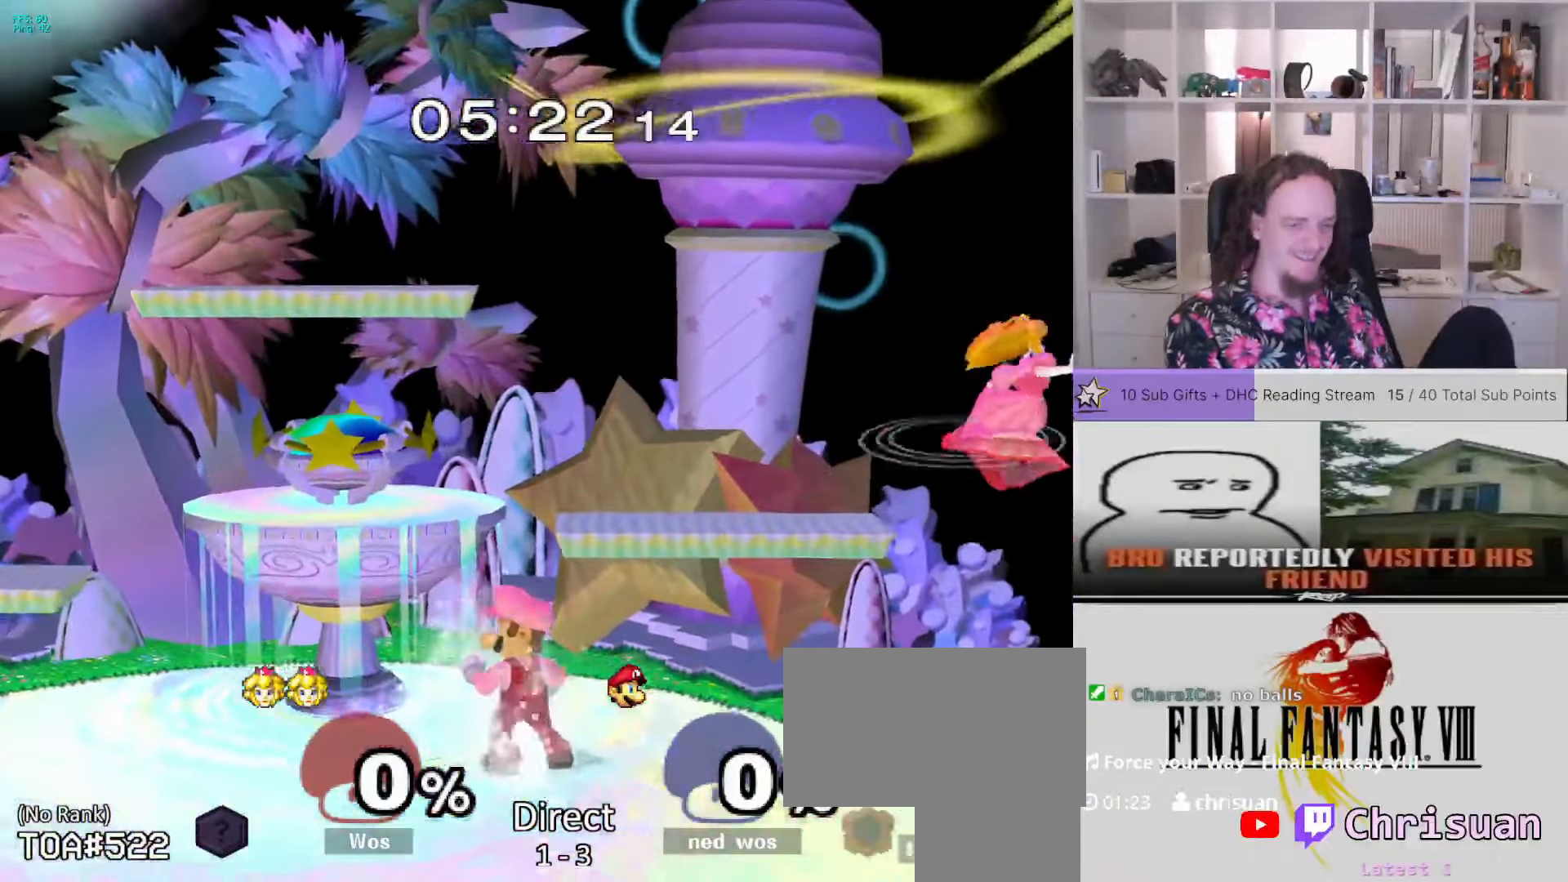
{"buttons": ["Y"], "left_stick": "center", "right_stick": "center", "events": [[100, "left_stick", "right"], [233, "left_stick", "center"], [483, "Y", "down"]]}
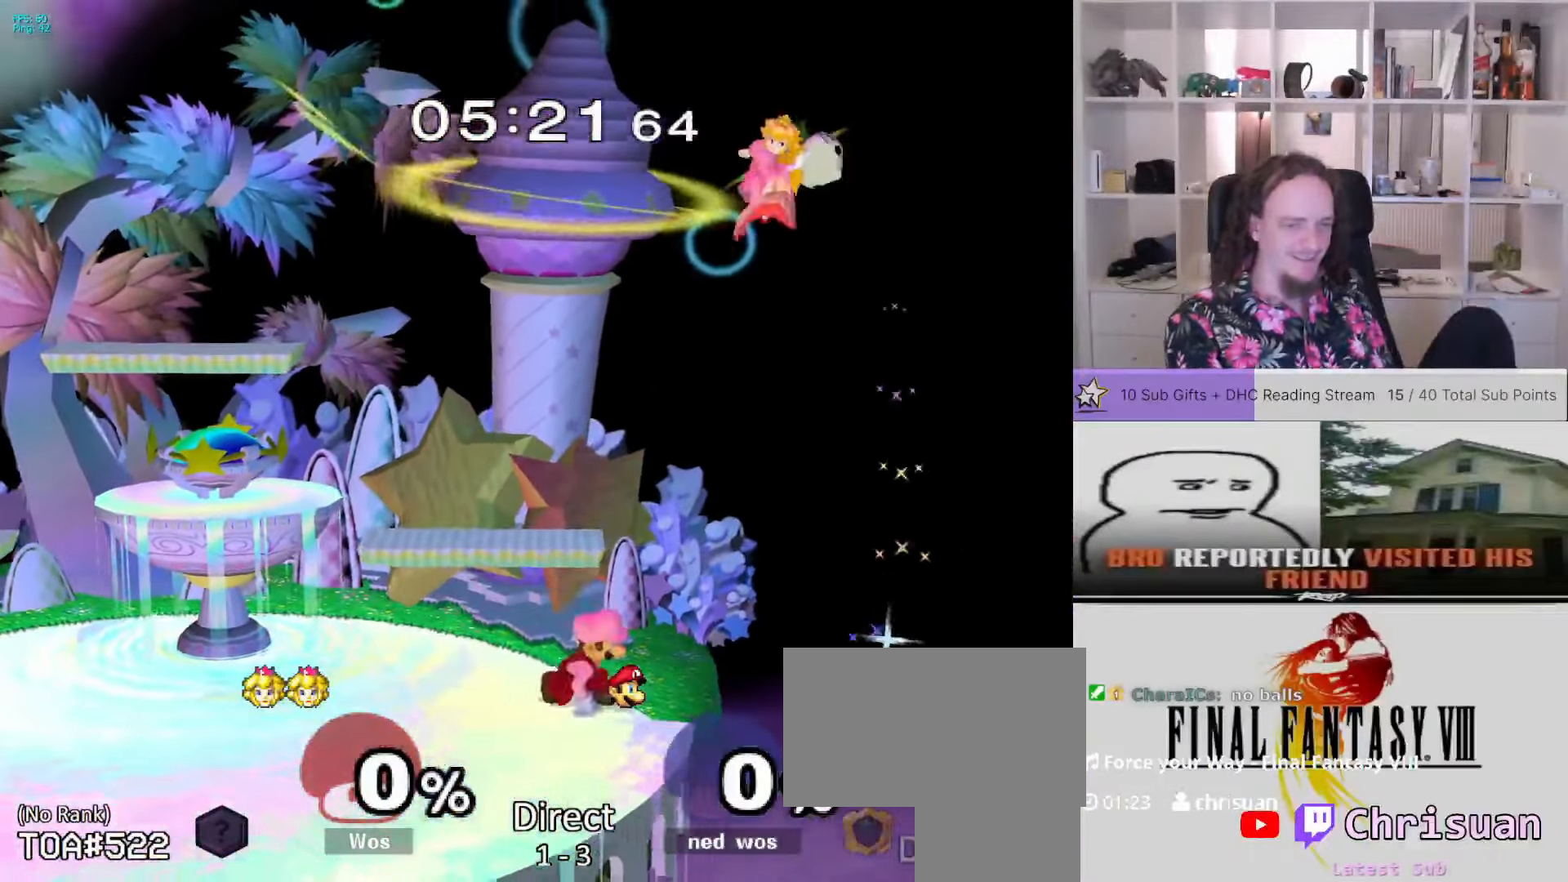
{"buttons": [], "left_stick": "left", "right_stick": "left", "events": [[67, "Y", "up"], [150, "left_stick", "left"], [350, "Y", "down"], [450, "right_stick", "left"], [483, "Y", "up"]]}
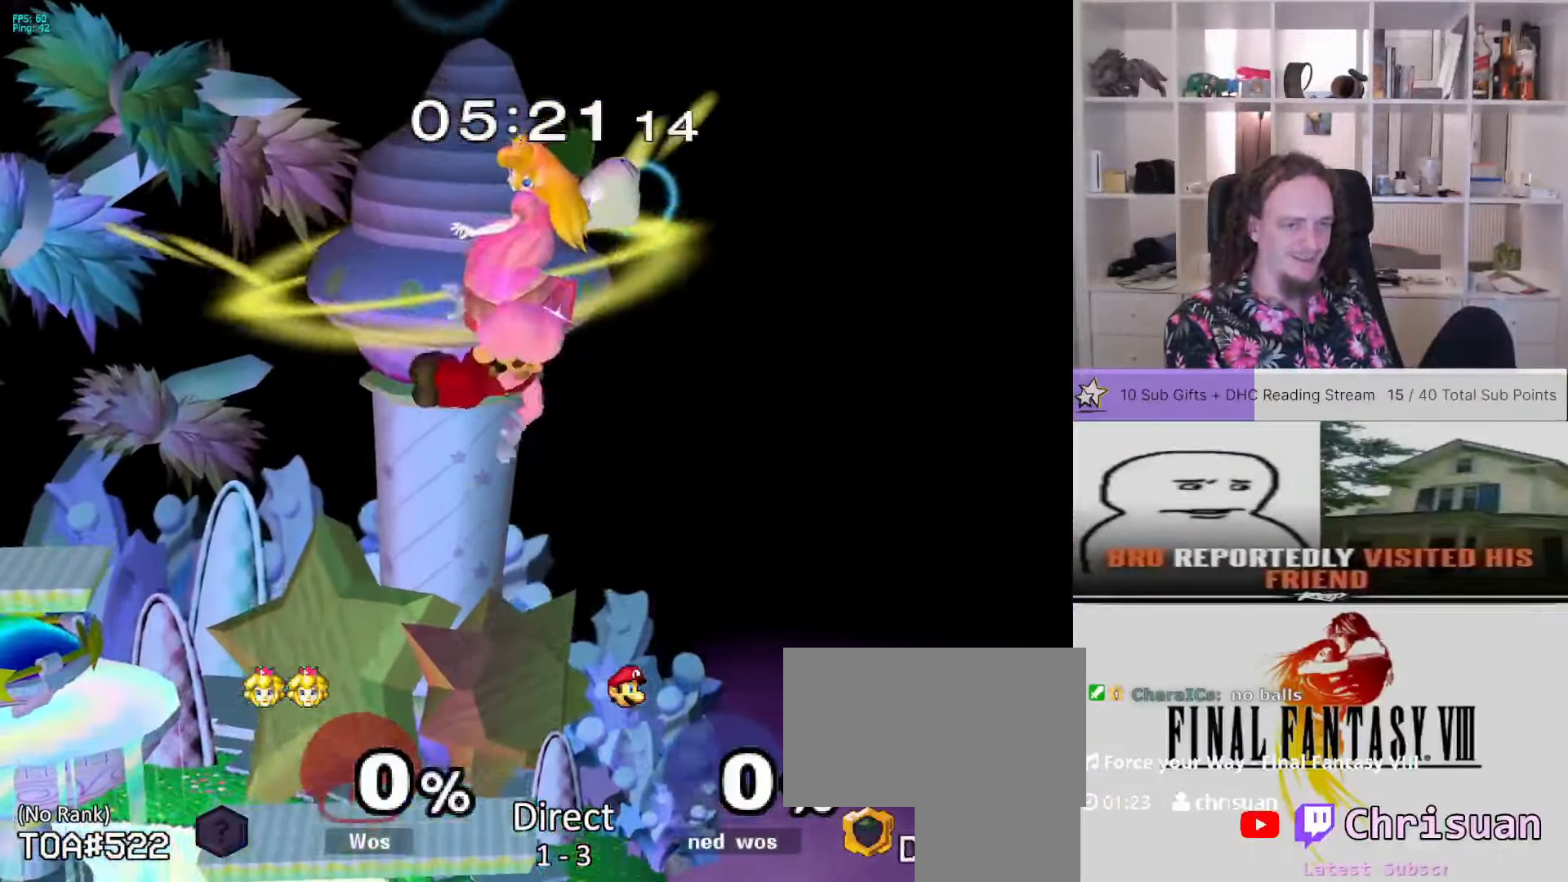
{"buttons": [], "left_stick": "right", "right_stick": "center", "events": [[183, "right_stick", "center"], [267, "left_stick", "right"]]}
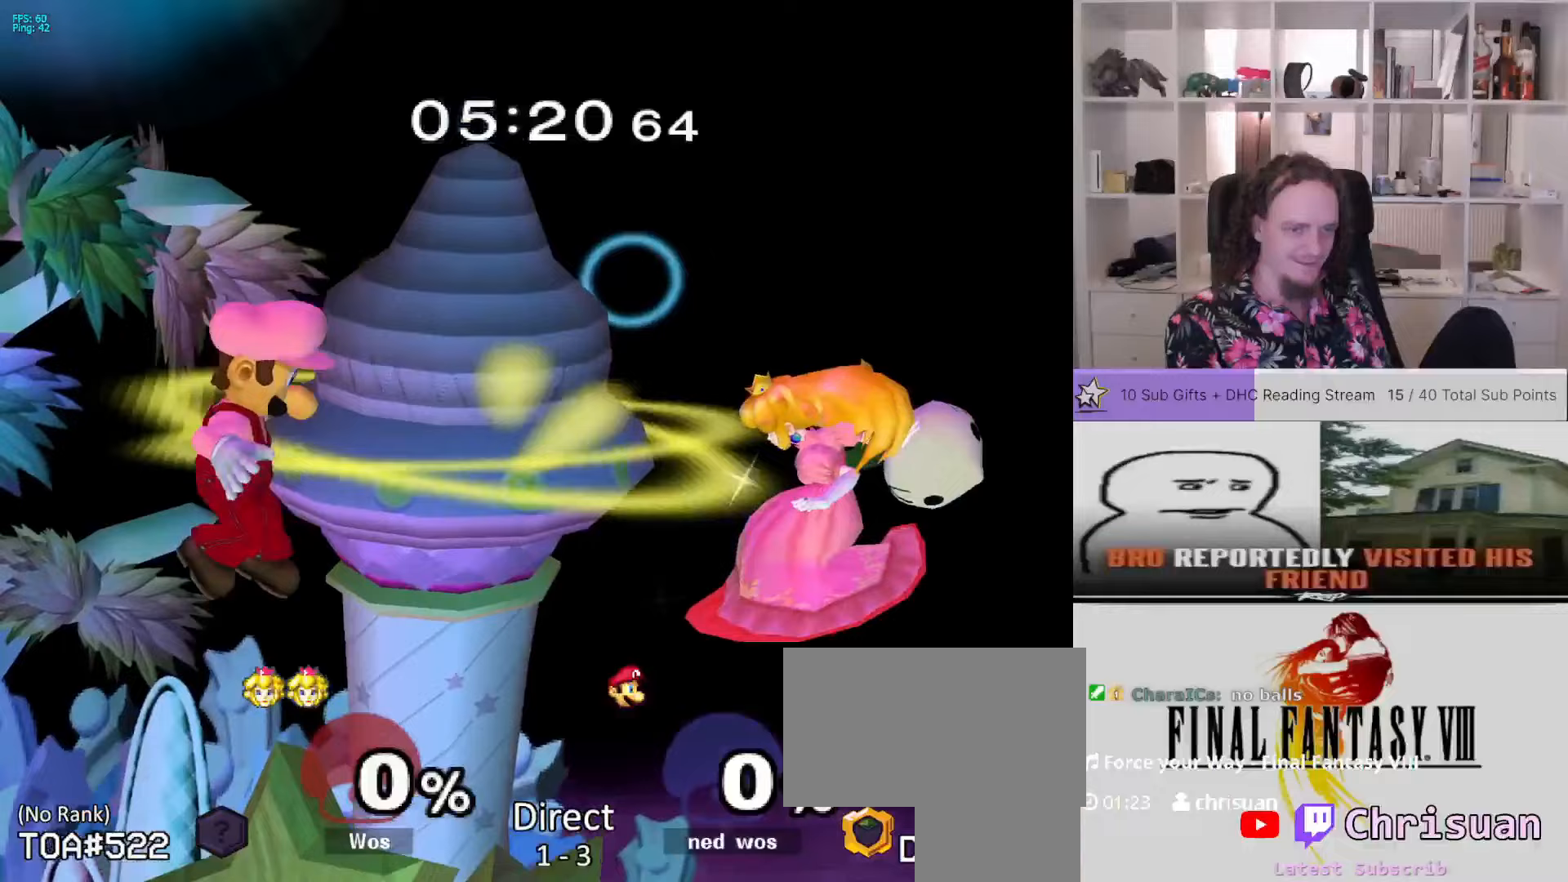
{"buttons": [], "left_stick": "right", "right_stick": "right", "events": [[317, "right_stick", "right"]]}
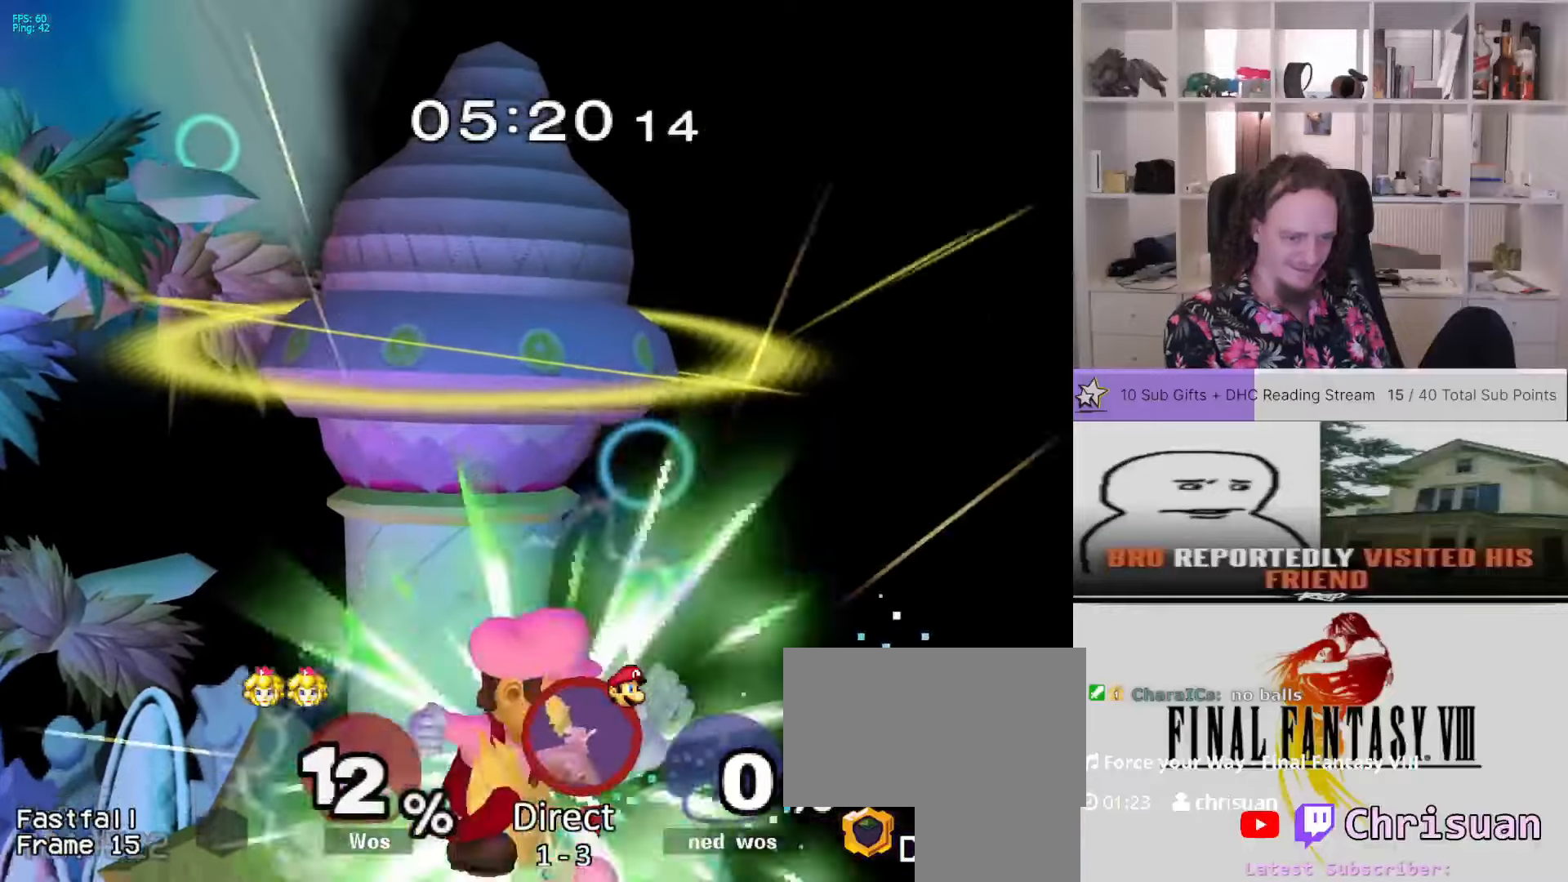
{"buttons": [], "left_stick": "center", "right_stick": "center", "events": [[17, "right_stick", "center"], [433, "left_stick", "center"]]}
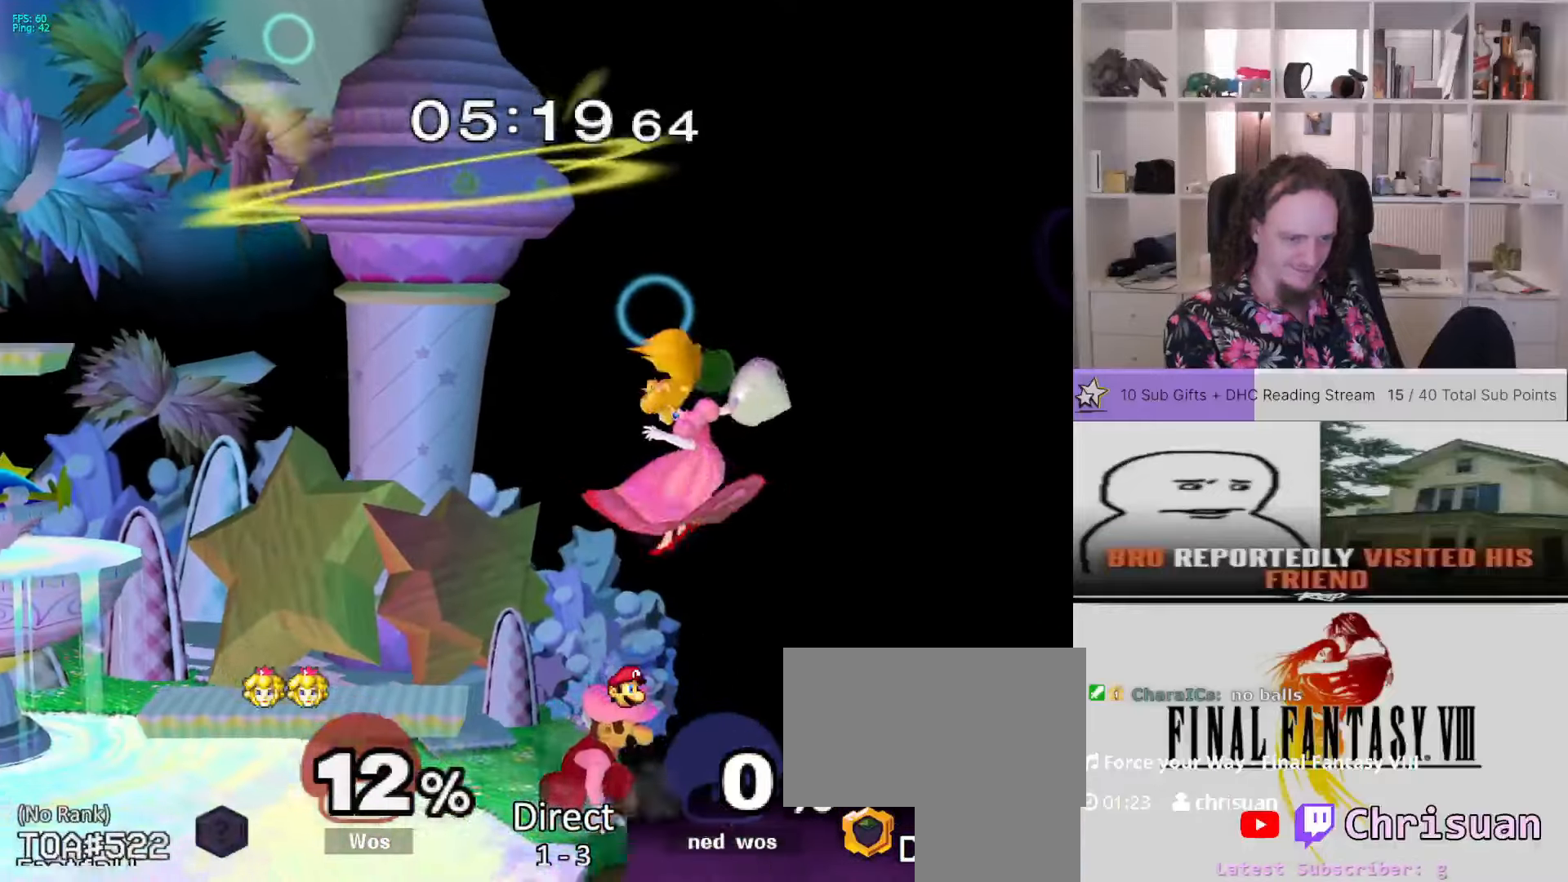
{"buttons": [], "left_stick": "left", "right_stick": "center", "events": [[17, "X", "down"], [133, "A", "down"], [267, "A", "up"], [300, "X", "up"], [450, "left_stick", "left"]]}
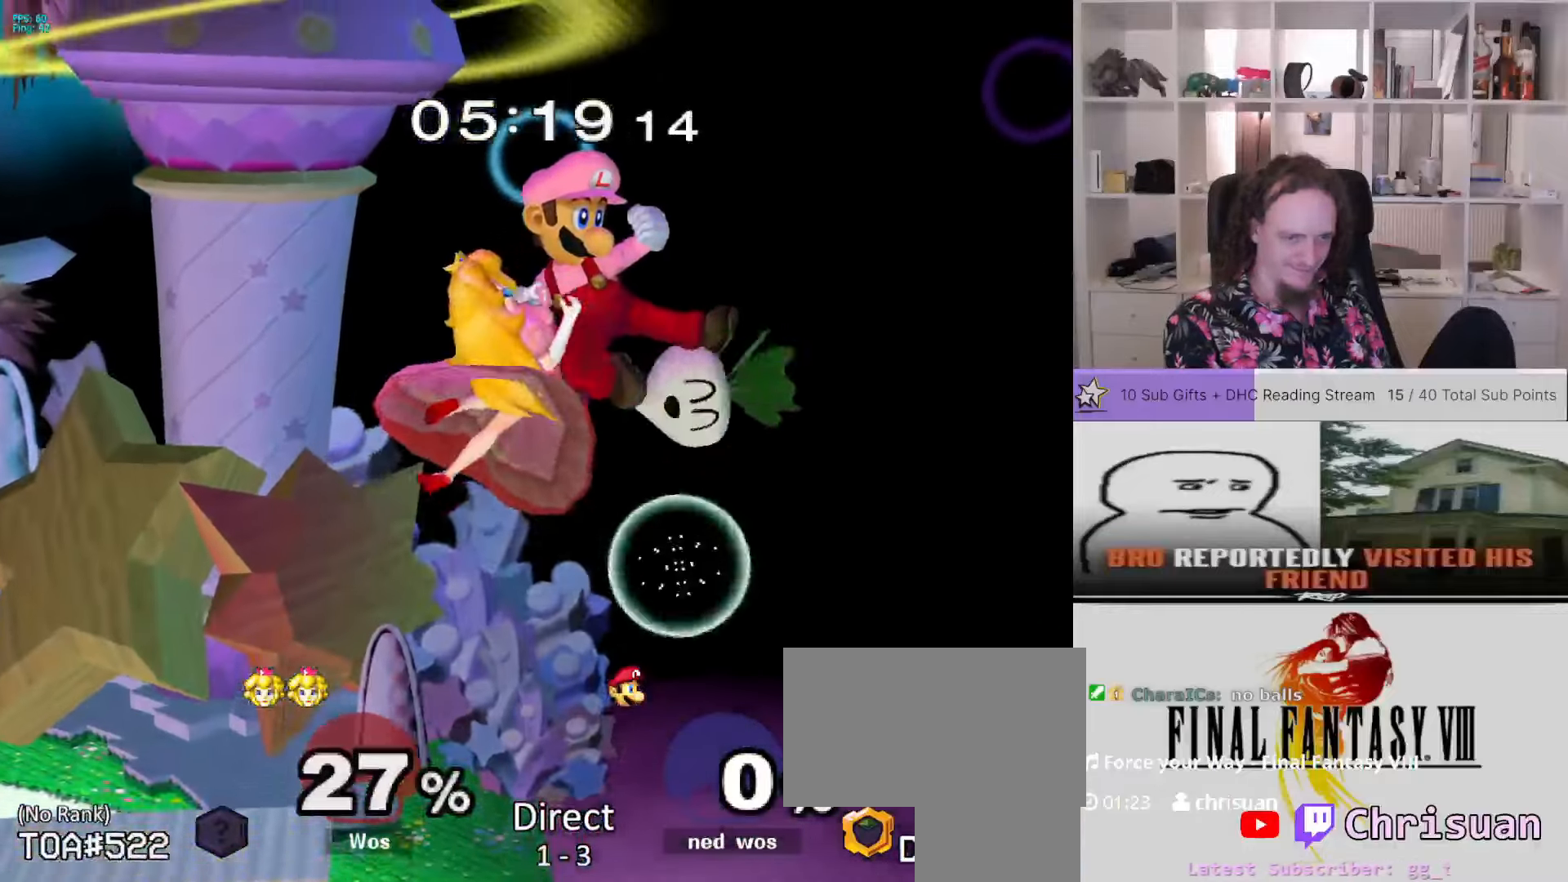
{"buttons": [], "left_stick": "center", "right_stick": "center", "events": [[417, "left_stick", "center"]]}
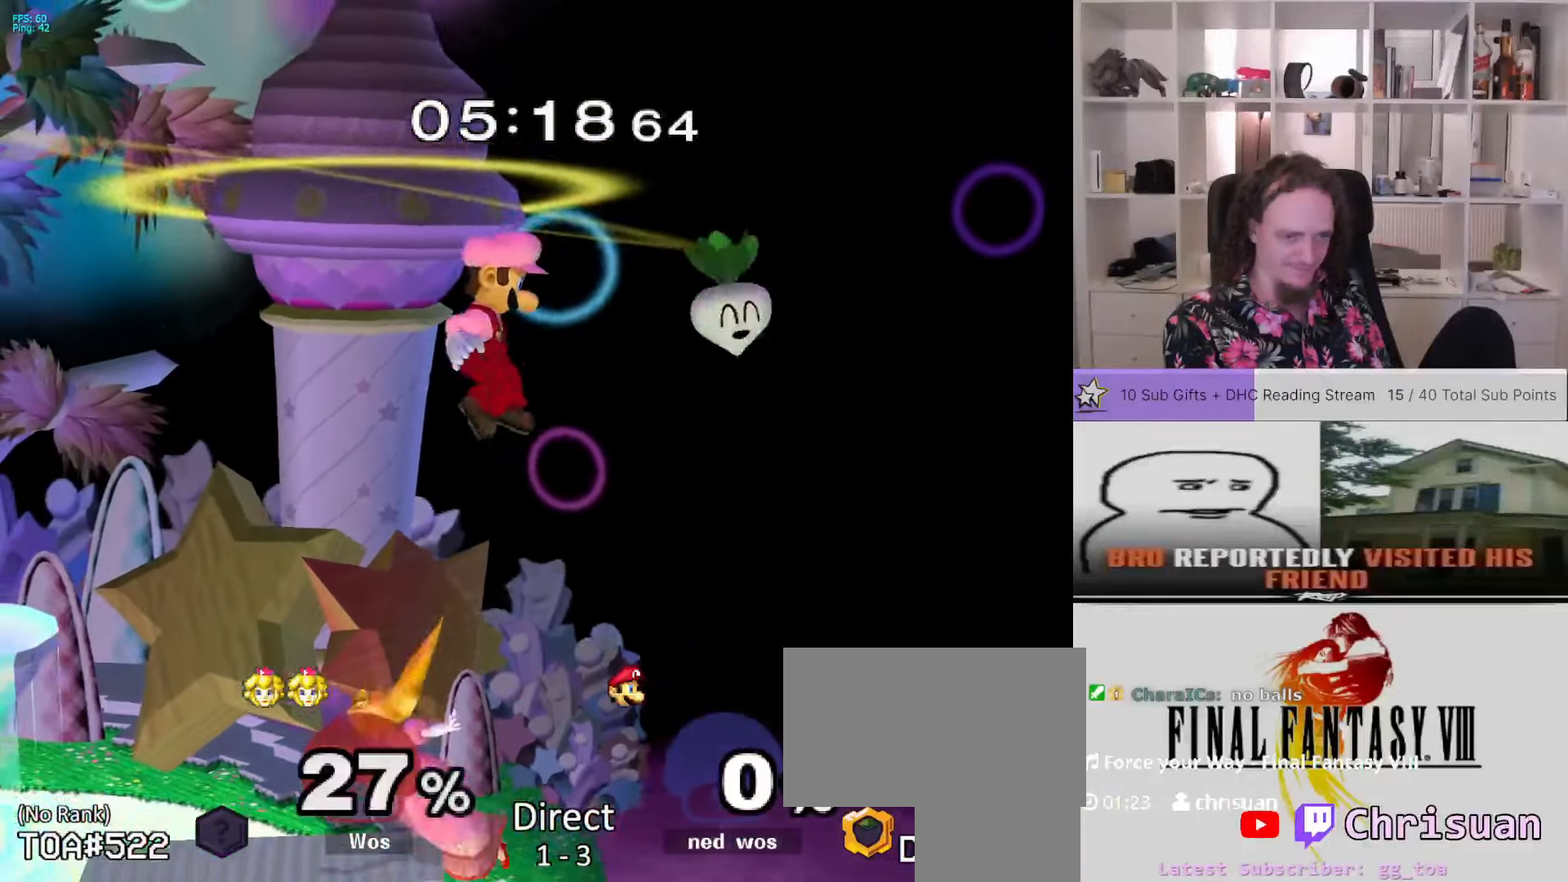
{"buttons": [], "left_stick": "down", "right_stick": "center", "events": [[200, "left_stick", "left"], [250, "right_stick", "down"], [350, "left_stick", "down"], [350, "right_stick", "center"]]}
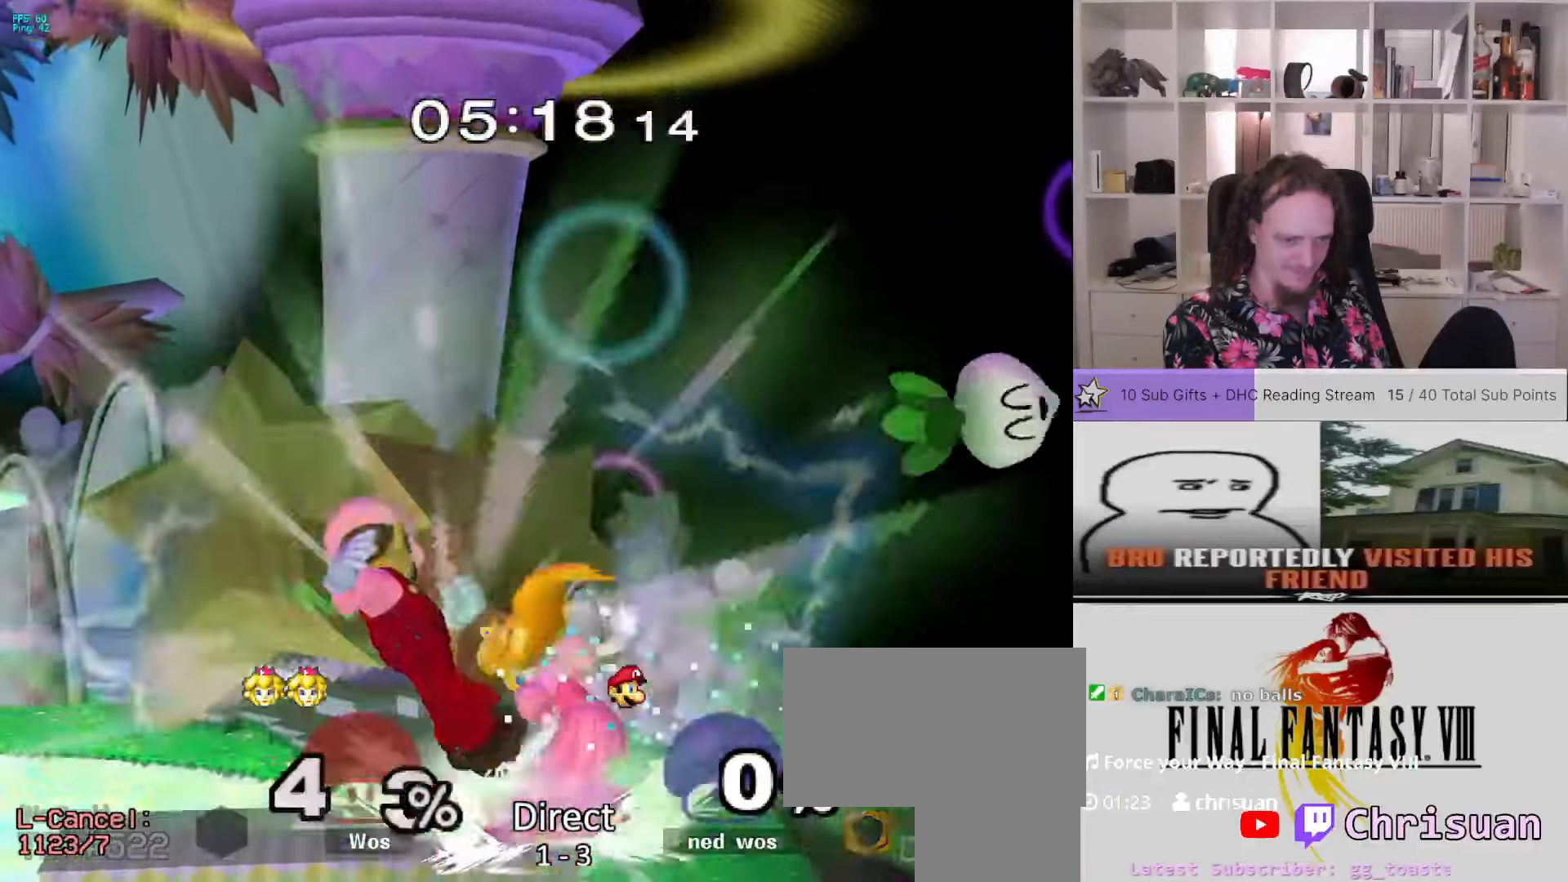
{"buttons": [], "left_stick": "center", "right_stick": "center", "events": [[67, "left_stick", "center"], [83, "L1", "down"], [233, "A", "down"], [283, "A", "up"], [367, "L1", "up"]]}
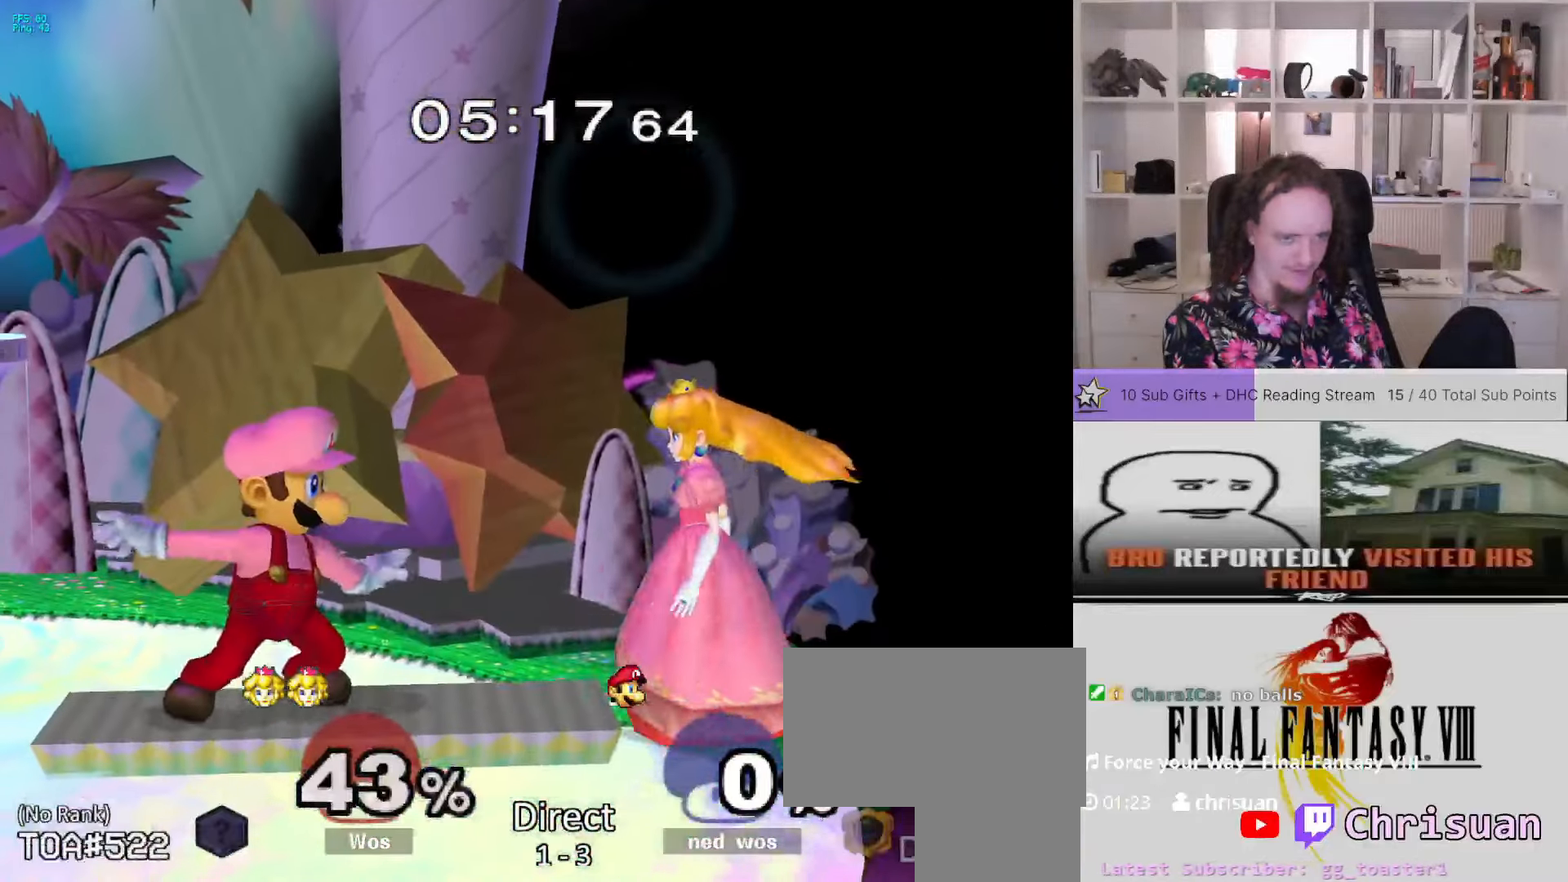
{"buttons": [], "left_stick": "center", "right_stick": "center", "events": [[67, "X", "down"], [117, "X", "up"], [267, "left_stick", "right"], [467, "left_stick", "center"]]}
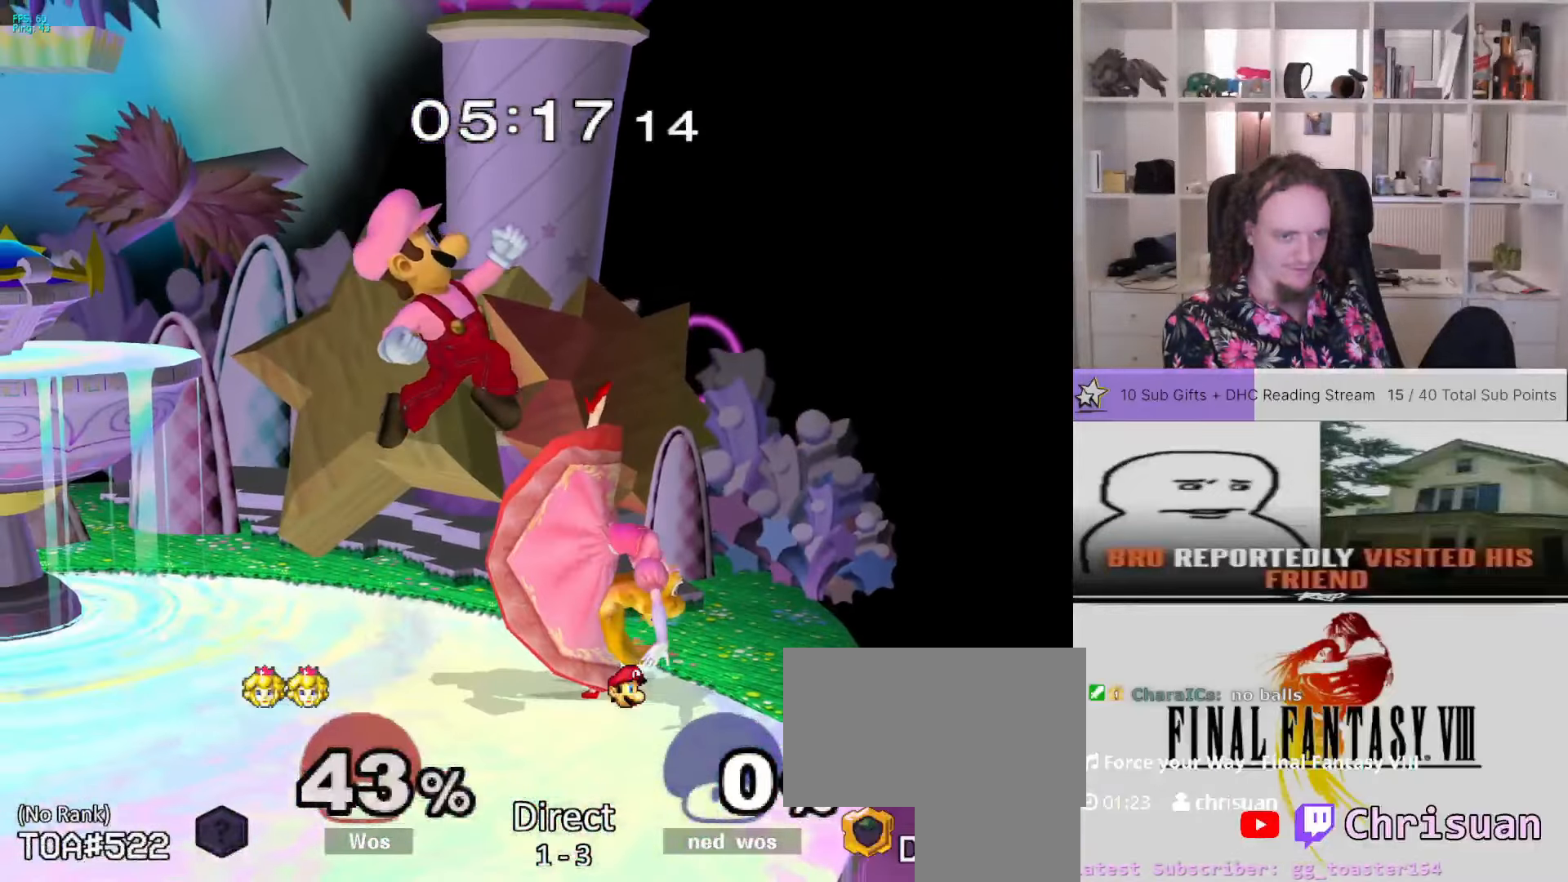
{"buttons": ["L1"], "left_stick": "down", "right_stick": "center", "events": [[300, "A", "down"], [367, "A", "up"], [383, "left_stick", "down"], [433, "L1", "down"]]}
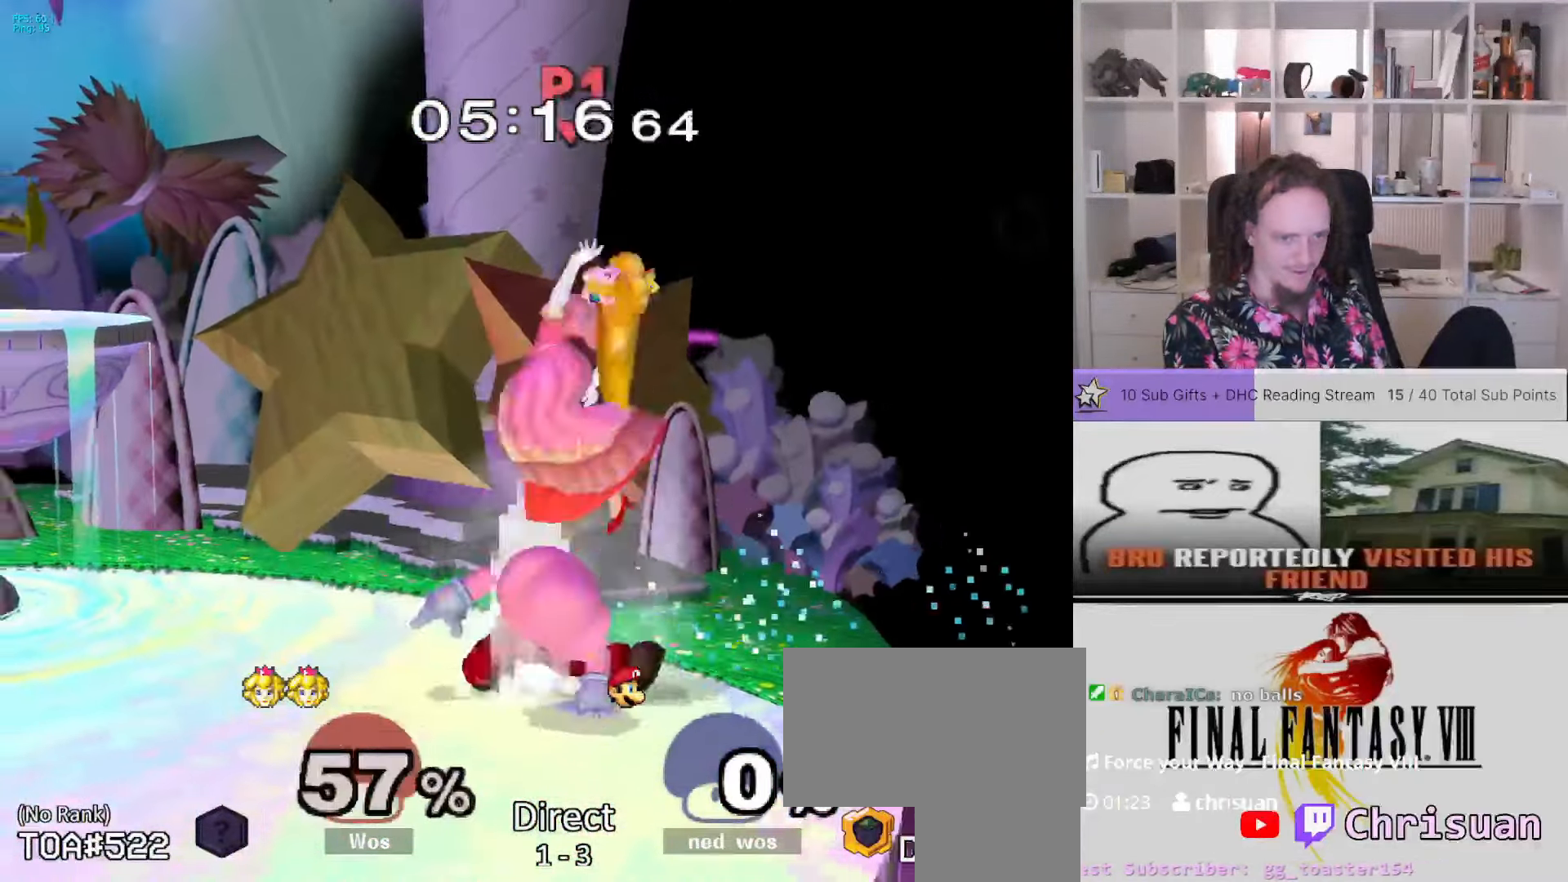
{"buttons": ["A", "X"], "left_stick": "left", "right_stick": "center", "events": [[33, "left_stick", "center"], [50, "L1", "up"], [200, "X", "down"], [250, "left_stick", "up"], [400, "A", "down"], [400, "left_stick", "left"]]}
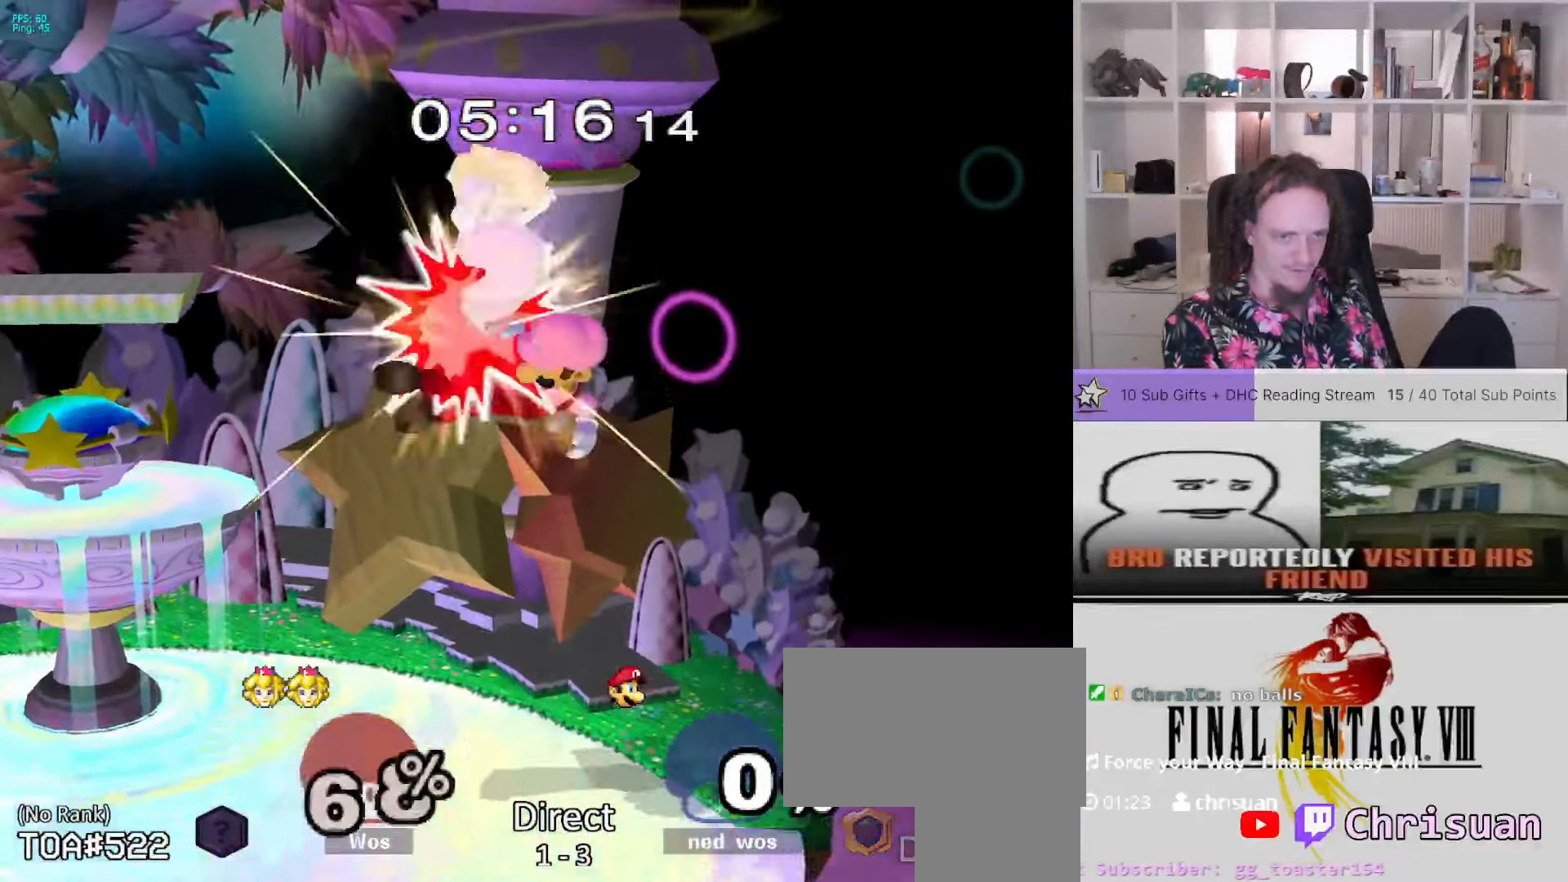
{"buttons": [], "left_stick": "down-left", "right_stick": "center", "events": [[83, "A", "up"], [150, "X", "up"], [233, "left_stick", "center"], [483, "left_stick", "down-left"]]}
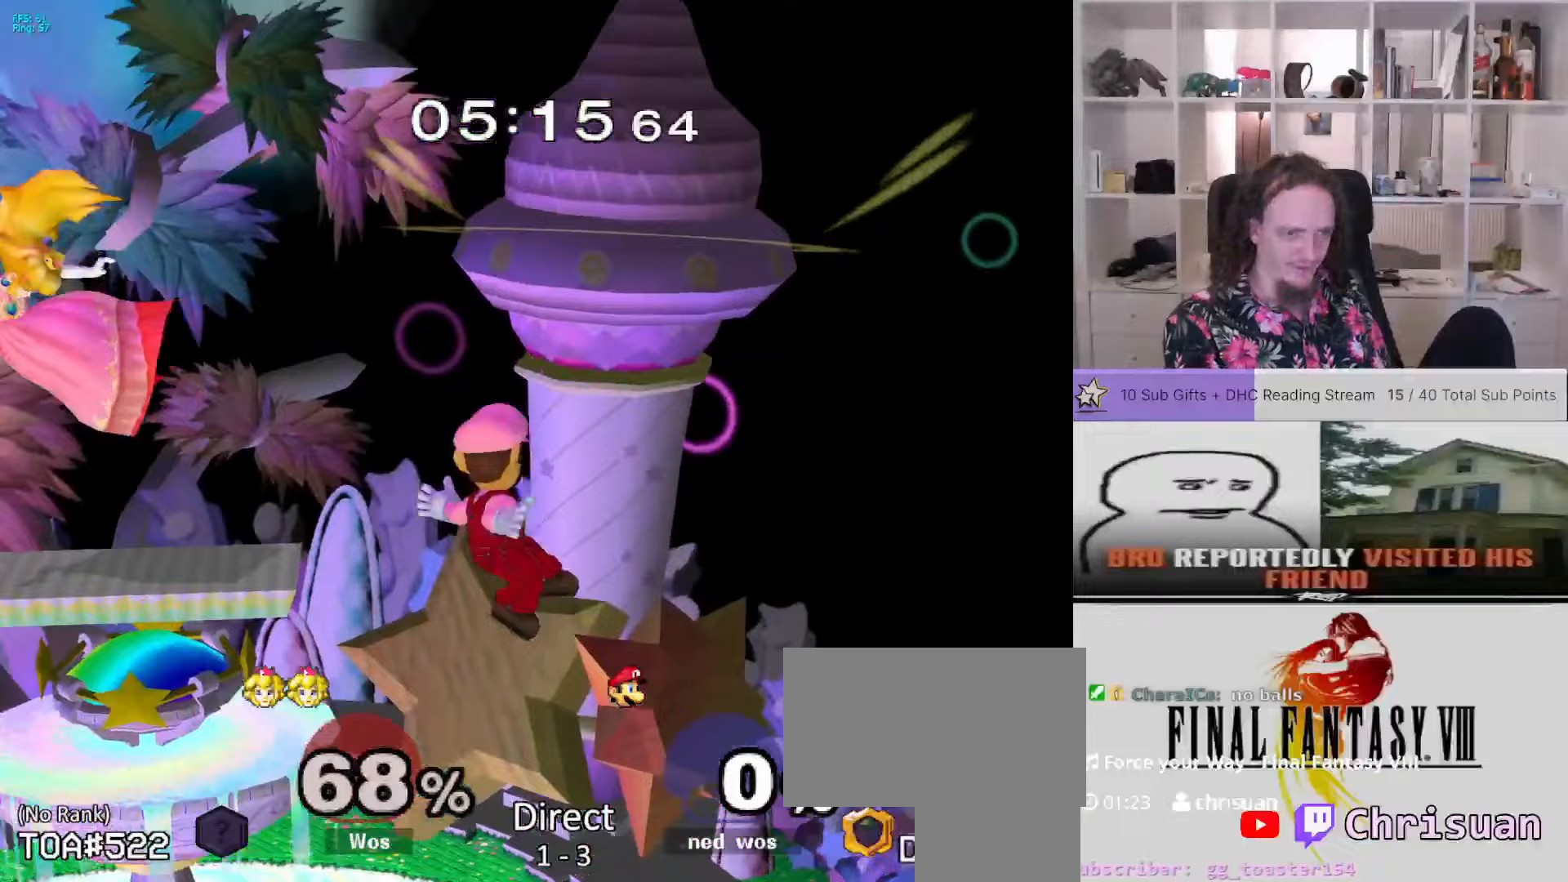
{"buttons": [], "left_stick": "left", "right_stick": "left", "events": [[100, "left_stick", "left"], [200, "X", "down"], [300, "X", "up"], [483, "right_stick", "left"]]}
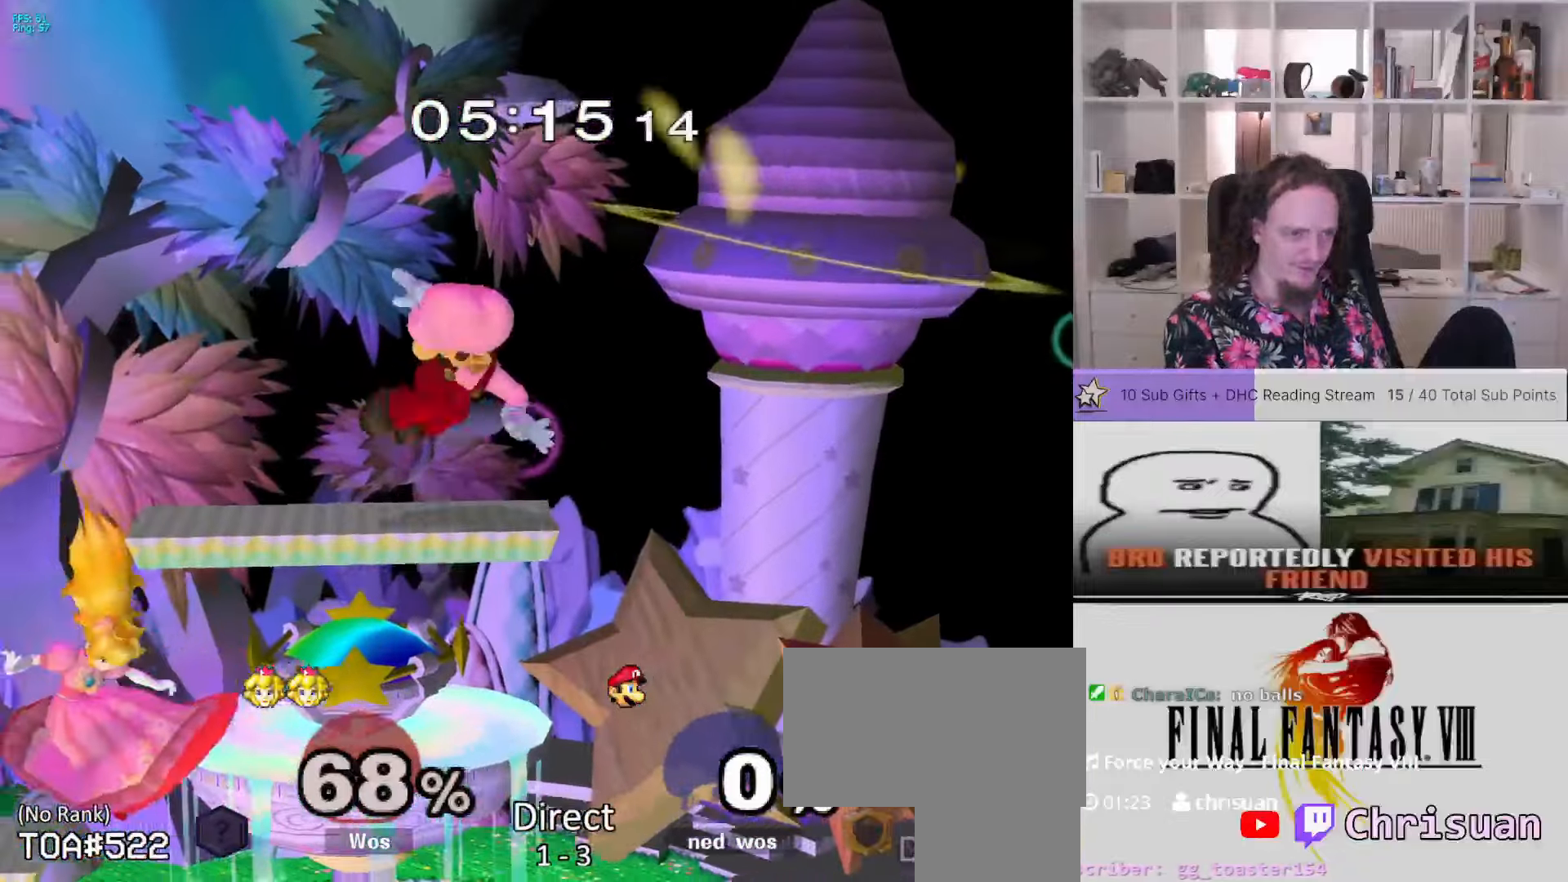
{"buttons": [], "left_stick": "left", "right_stick": "center", "events": [[33, "left_stick", "right"], [150, "right_stick", "center"], [300, "A", "down"], [350, "left_stick", "left"], [383, "A", "up"]]}
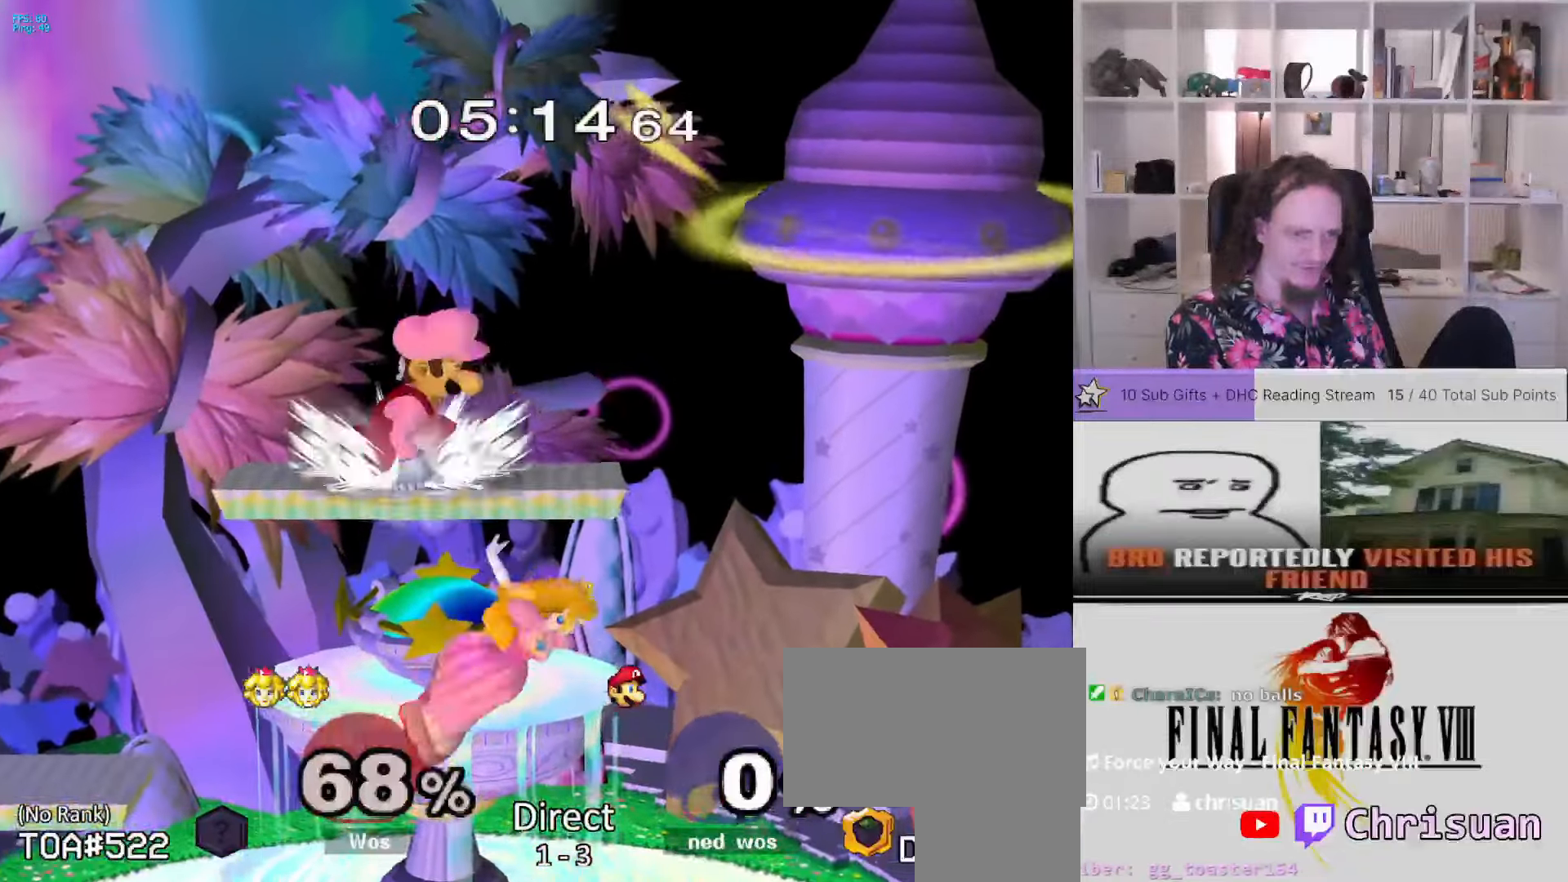
{"buttons": ["A", "L1"], "left_stick": "left", "right_stick": "center", "events": [[50, "left_stick", "down-left"], [167, "A", "down"], [183, "left_stick", "left"], [200, "right_stick", "down"], [267, "A", "up"], [283, "L1", "down"], [350, "L1", "up"], [400, "right_stick", "center"], [417, "A", "down"], [450, "L1", "down"]]}